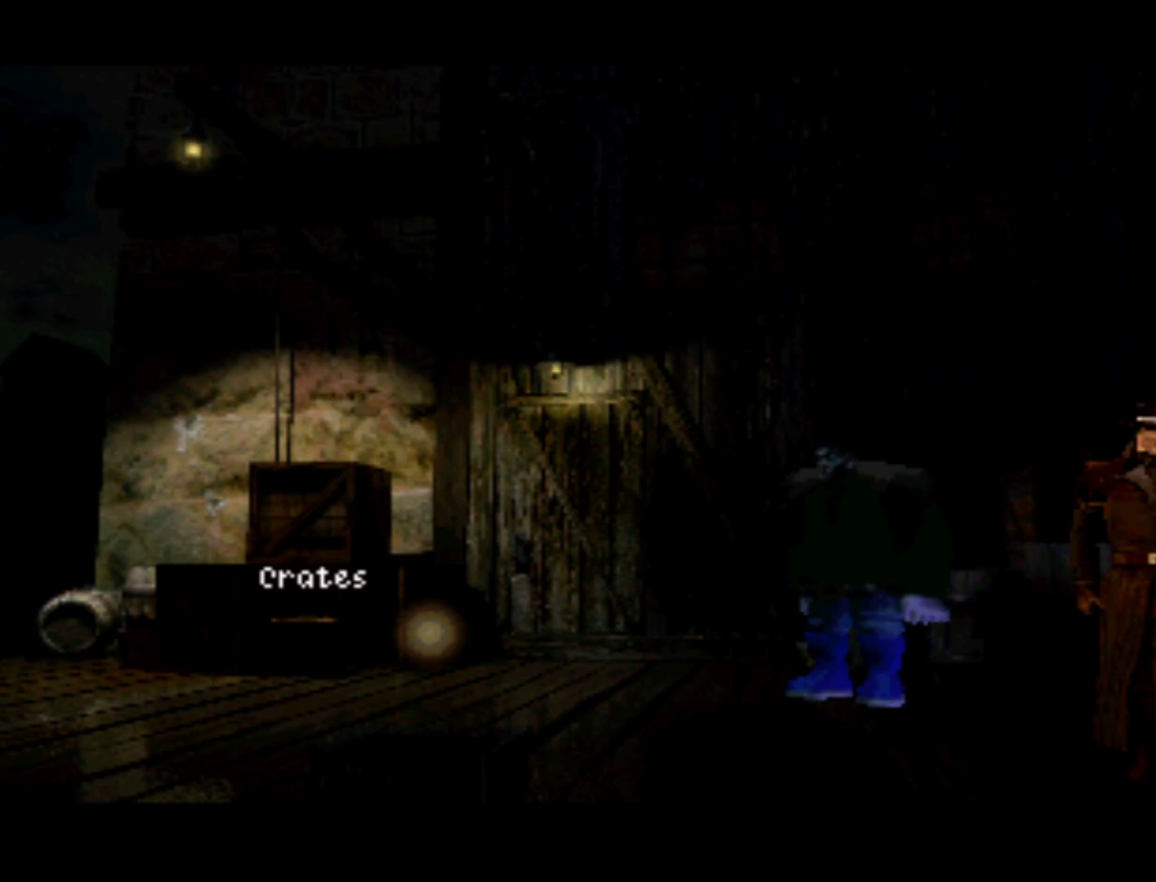
Gameplay with a controller (PlayStation layout); each line is a JSON object with the inputs held at the frame after it. "events" lists button and stick changes between this image and that frame as [ms after this image, input, new state], when the widget could be followed in between. Not read: L3 R3.
{"buttons": ["DPAD_RIGHT"], "left_stick": "center", "right_stick": "center", "events": [[400, "DPAD_RIGHT", "down"]]}
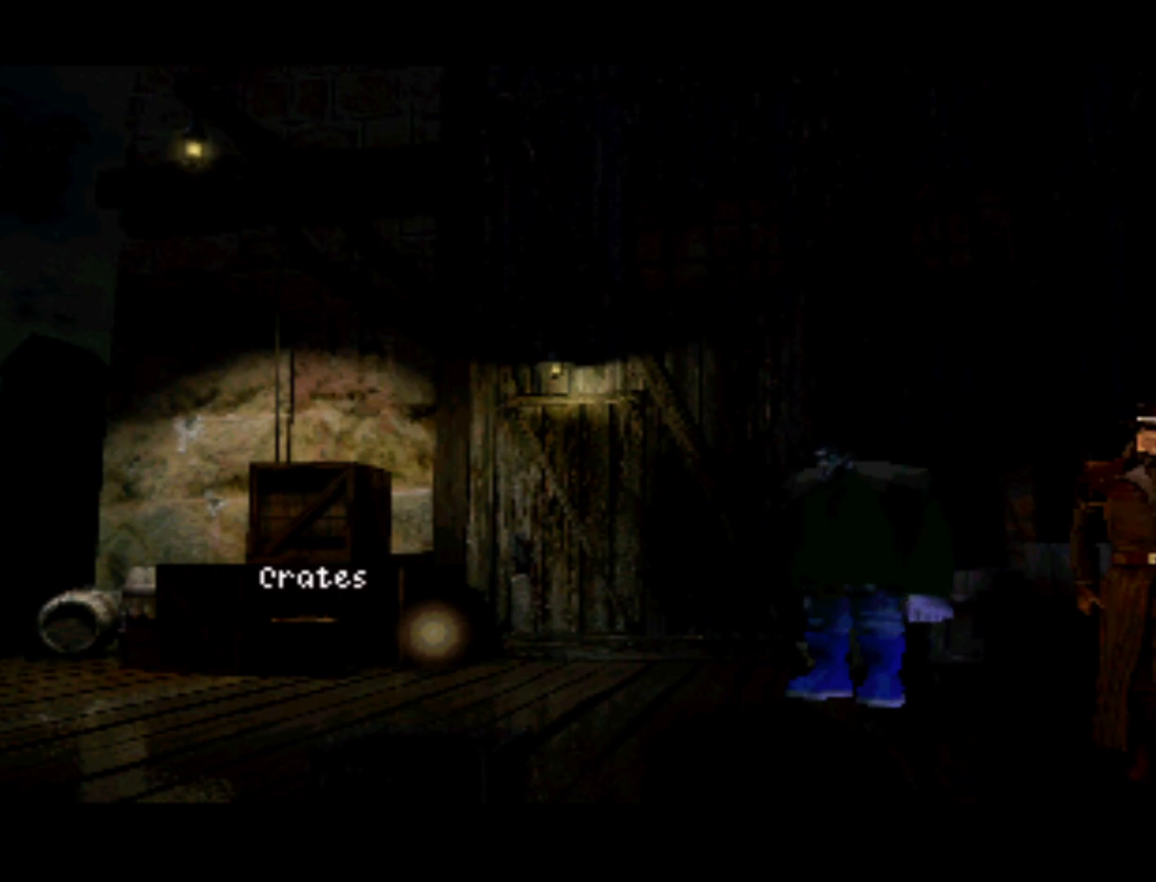
{"buttons": [], "left_stick": "center", "right_stick": "center", "events": [[200, "DPAD_RIGHT", "up"]]}
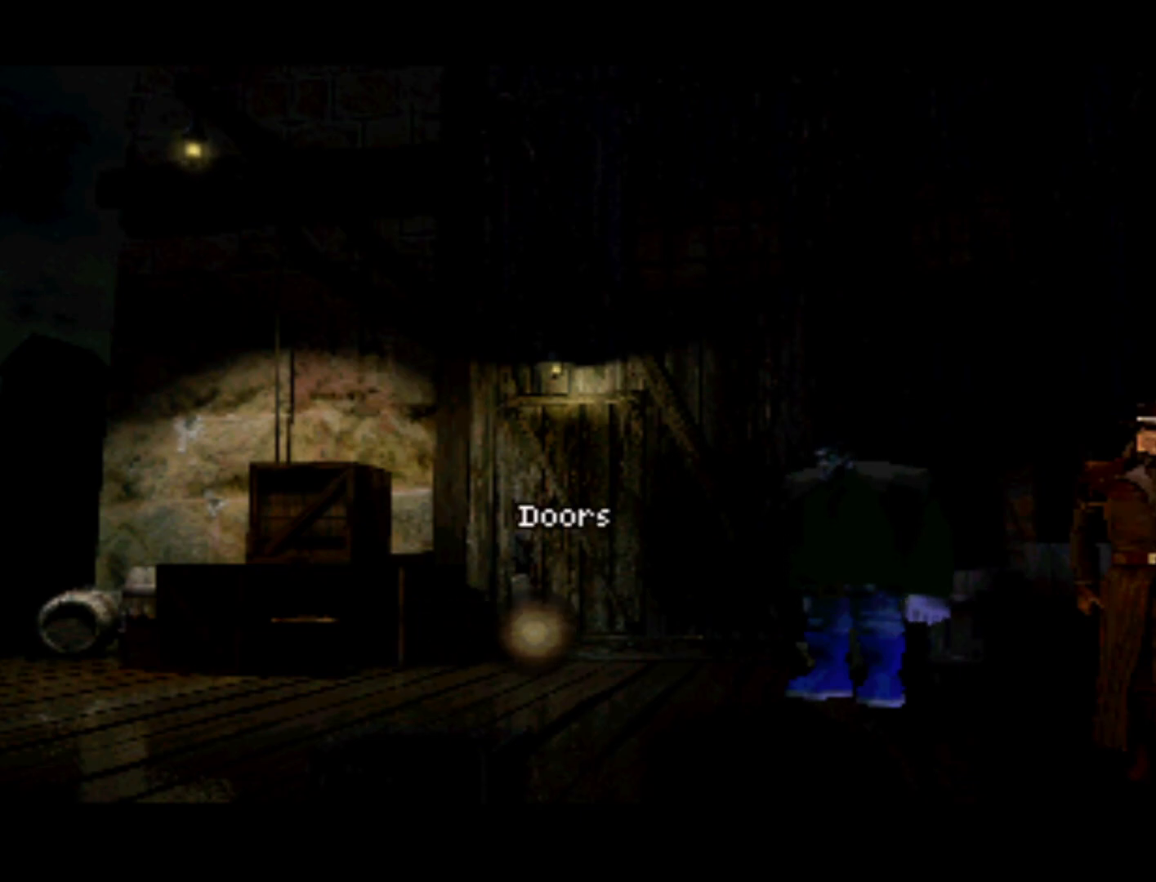
{"buttons": [], "left_stick": "center", "right_stick": "center", "events": [[33, "DPAD_RIGHT", "down"], [133, "DPAD_UP", "down"], [300, "DPAD_UP", "up"], [467, "DPAD_RIGHT", "up"]]}
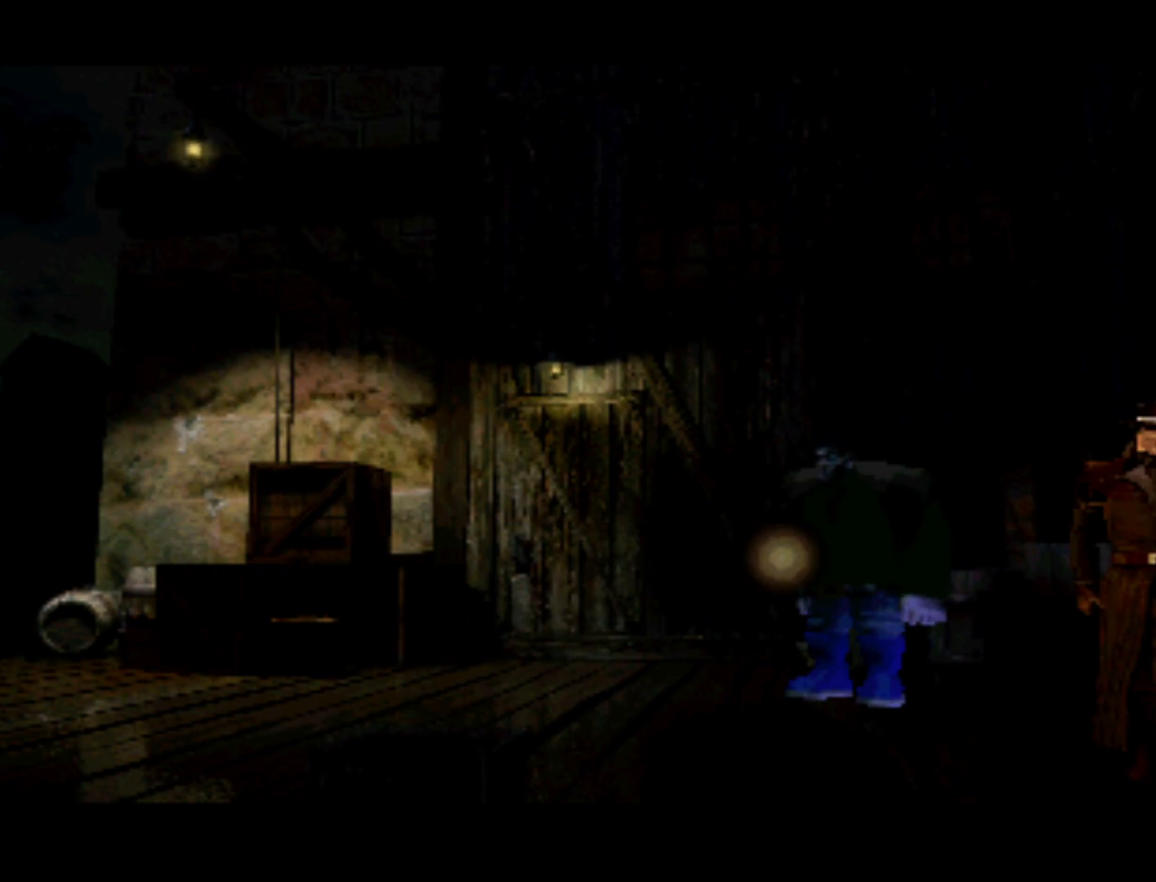
{"buttons": ["DPAD_RIGHT"], "left_stick": "center", "right_stick": "center", "events": [[467, "DPAD_RIGHT", "down"]]}
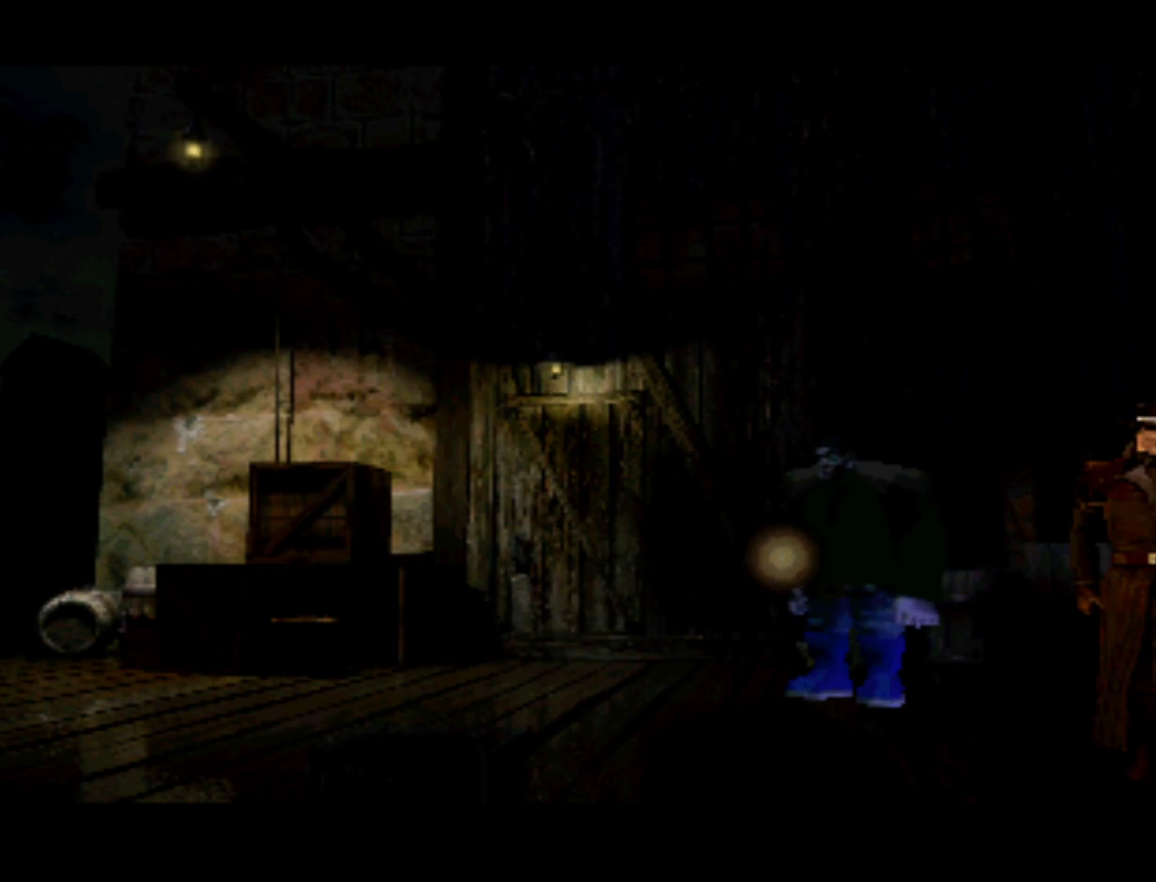
{"buttons": [], "left_stick": "center", "right_stick": "center", "events": [[167, "DPAD_RIGHT", "up"]]}
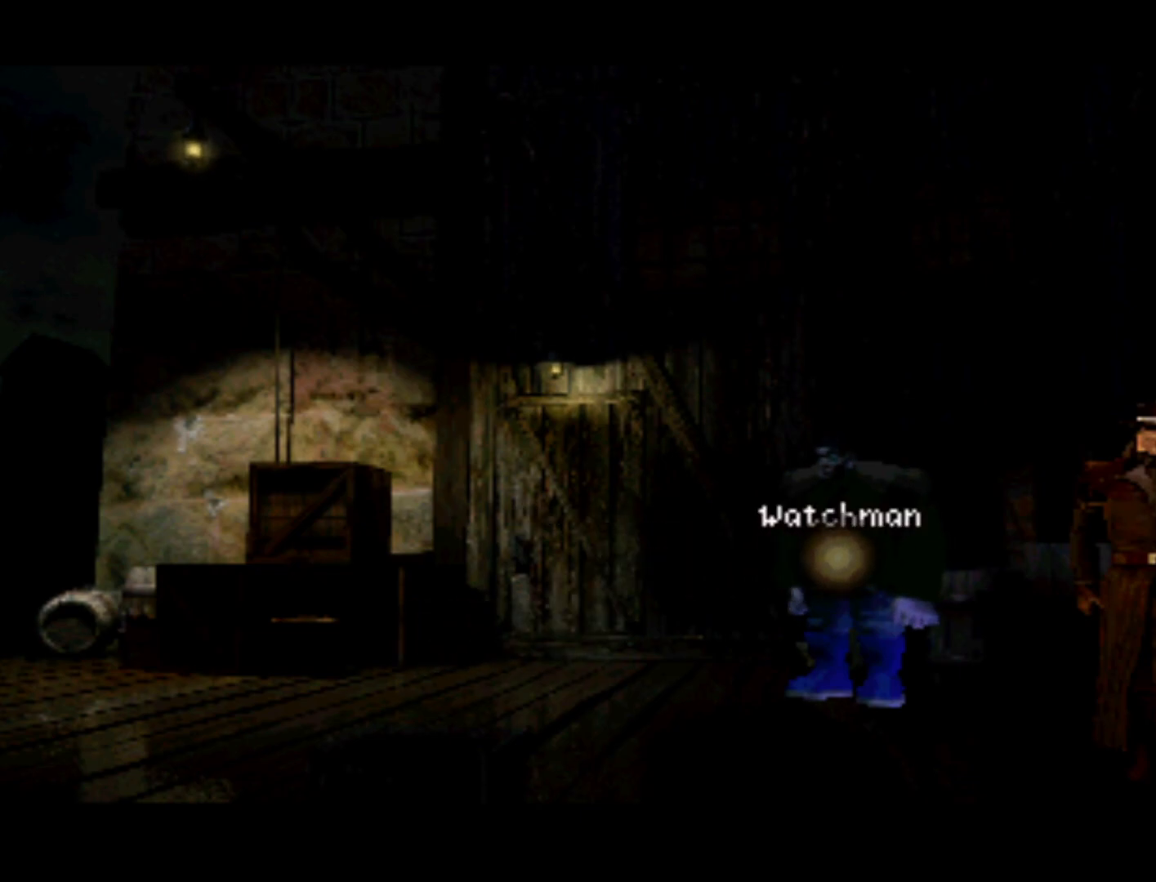
{"buttons": [], "left_stick": "center", "right_stick": "center", "events": []}
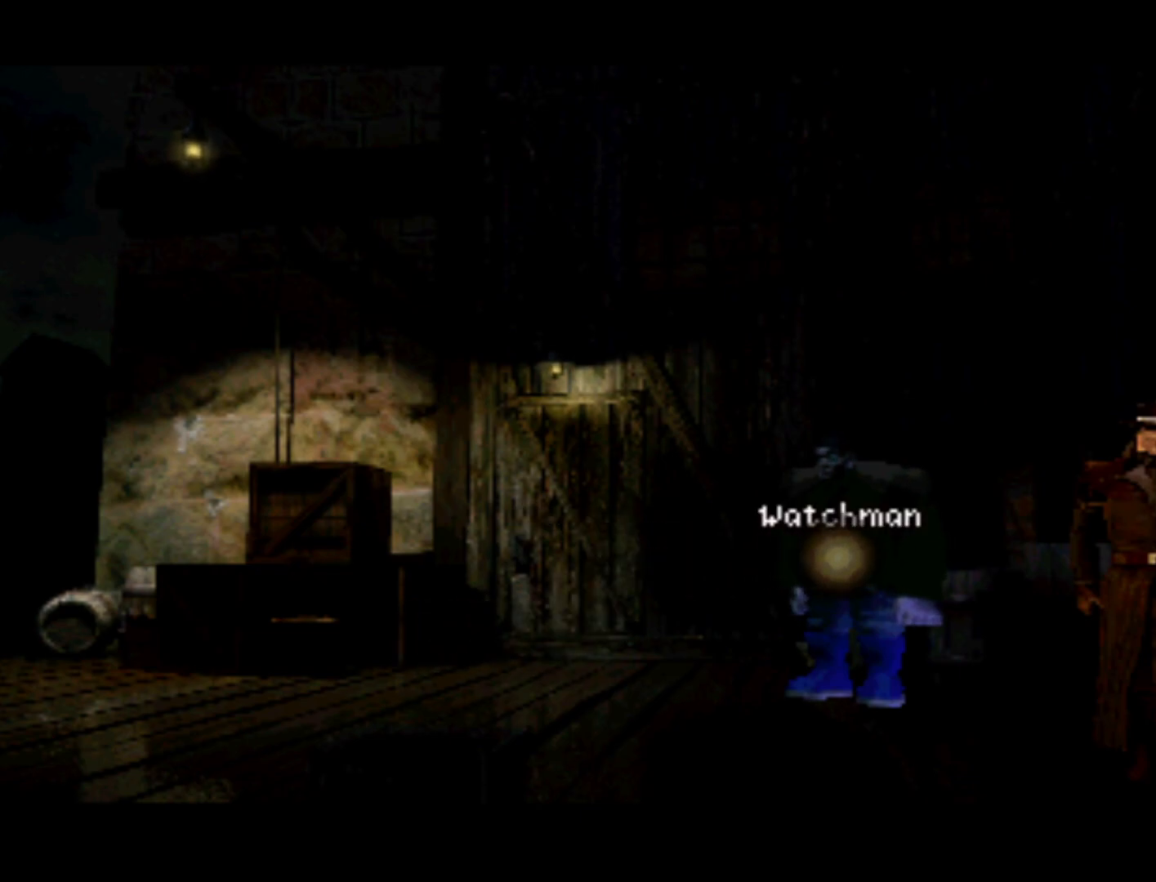
{"buttons": [], "left_stick": "center", "right_stick": "center", "events": [[33, "SQUARE", "down"], [133, "SQUARE", "up"]]}